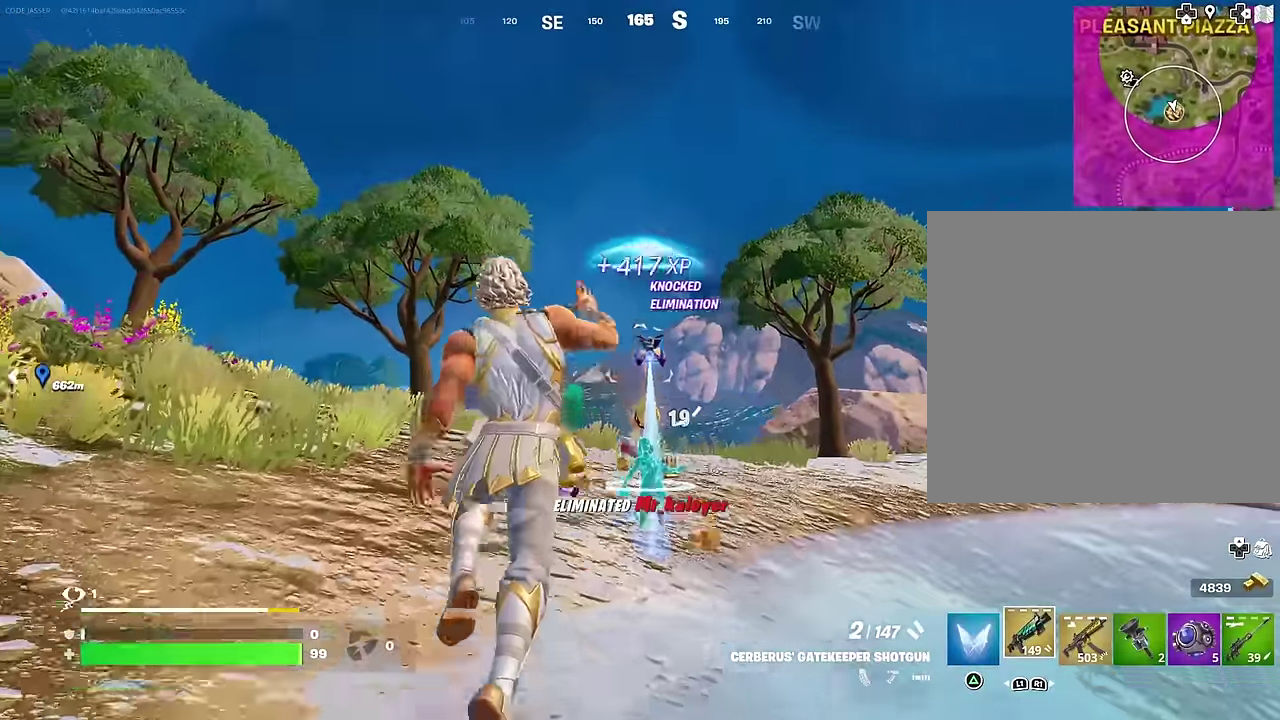
Gameplay with a controller (PlayStation layout); each line is a JSON object with the inputs held at the frame after it (dt_ms = milliseconds from this image to that frame). "events" lists button and stick changes between this image and that frame as [ms after this image, input, new state], when the widget could be followed in between. This document gives stick clicks only as held states, not as events.
{"dt_ms": 400, "buttons": [], "left_stick": "up-left", "right_stick": "left", "events": [[67, "CROSS", "up"], [117, "right_stick", "down"], [217, "right_stick", "center"], [267, "left_stick", "up"], [317, "right_stick", "left"], [333, "left_stick", "up-left"]]}
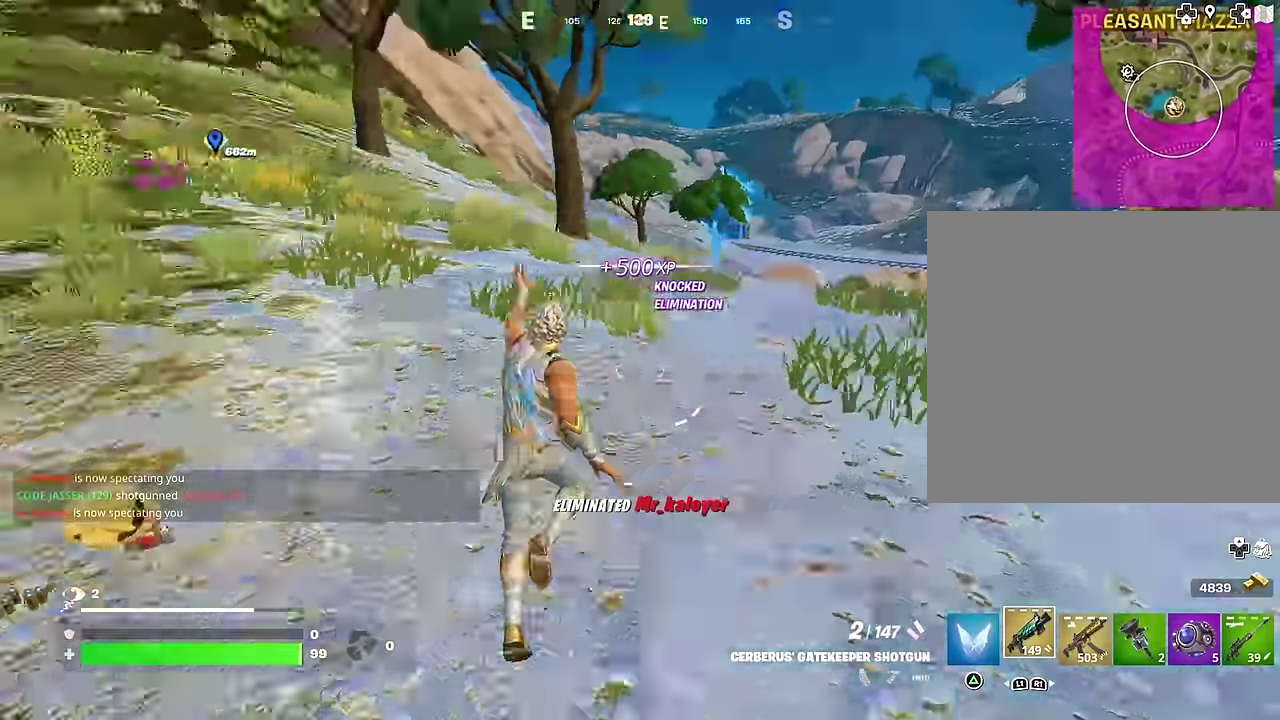
{"dt_ms": 600, "buttons": [], "left_stick": "up", "right_stick": "down", "events": [[67, "left_stick", "up"], [167, "left_stick", "up-right"], [283, "right_stick", "center"], [400, "TRIANGLE", "down"], [467, "TRIANGLE", "up"], [517, "left_stick", "up"], [583, "right_stick", "down"]]}
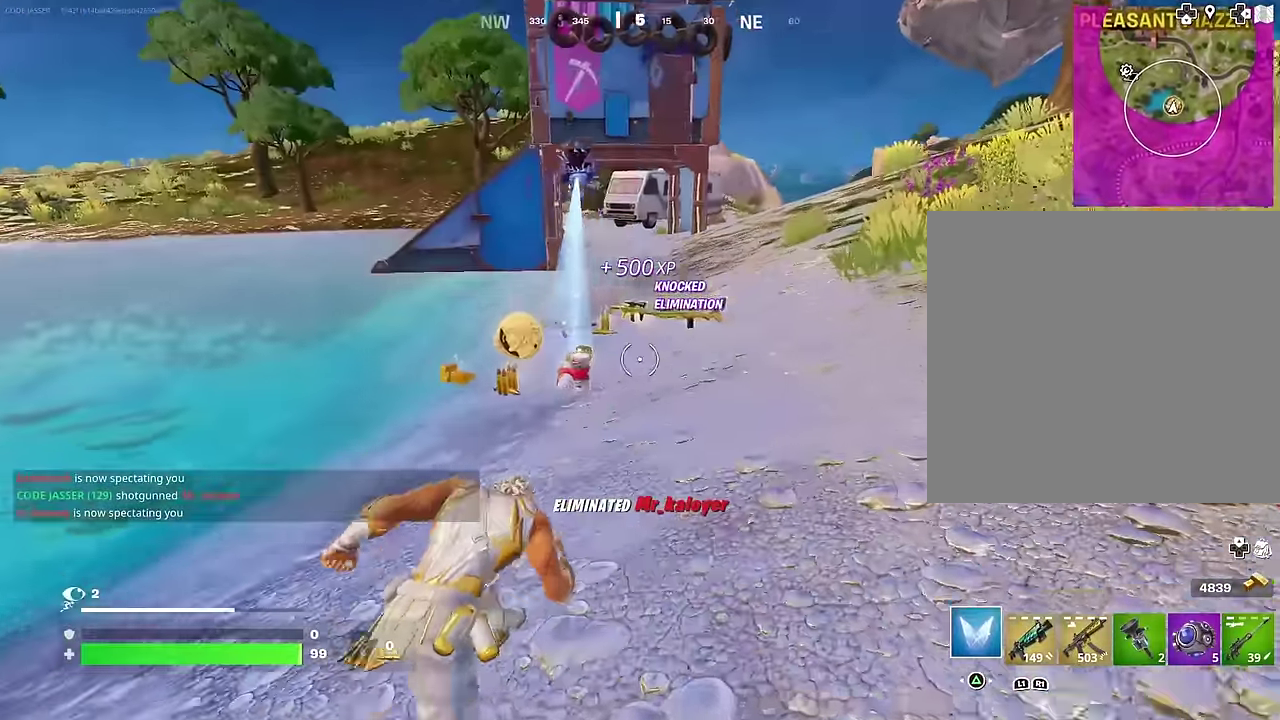
{"dt_ms": 400, "buttons": ["SQUARE"], "left_stick": "up-left", "right_stick": "center", "events": [[17, "left_stick", "up-left"], [33, "right_stick", "down-left"], [117, "right_stick", "center"], [200, "SQUARE", "down"], [217, "left_stick", "up-right"], [267, "SQUARE", "up"], [283, "left_stick", "right"], [350, "SQUARE", "down"], [400, "left_stick", "up-left"]]}
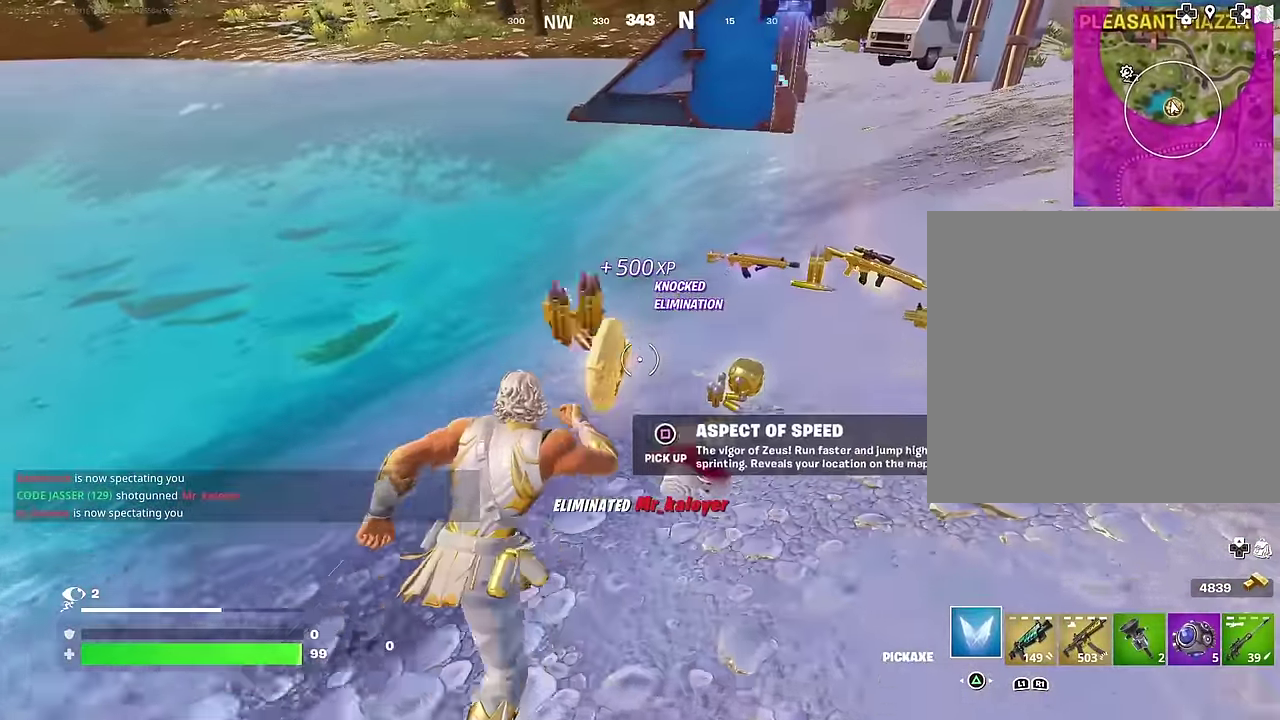
{"dt_ms": 600, "buttons": [], "left_stick": "right", "right_stick": "right", "events": [[50, "SQUARE", "up"], [150, "left_stick", "up"], [217, "left_stick", "up-right"], [283, "left_stick", "up"], [300, "right_stick", "right"], [367, "left_stick", "left"], [483, "left_stick", "down-right"], [533, "left_stick", "right"]]}
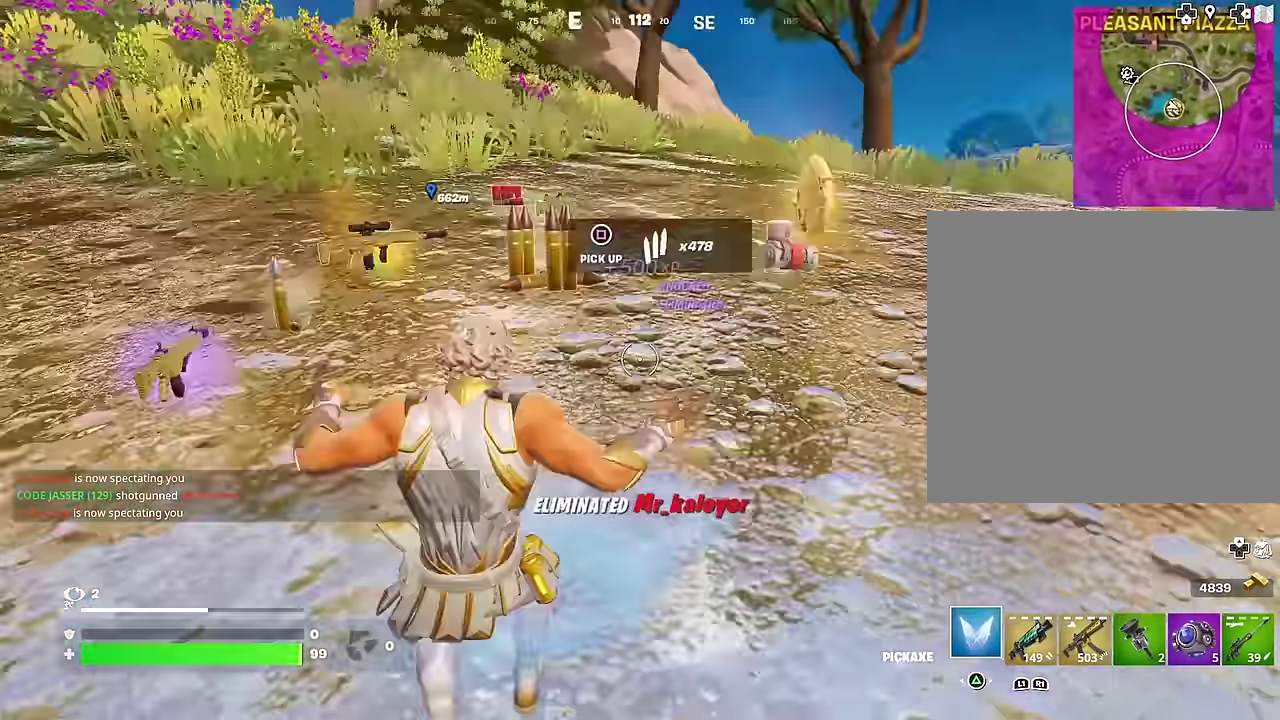
{"dt_ms": 400, "buttons": ["SQUARE"], "left_stick": "up-right", "right_stick": "center", "events": [[67, "right_stick", "center"], [117, "left_stick", "up-right"], [167, "SQUARE", "down"], [183, "left_stick", "up-left"], [233, "SQUARE", "up"], [250, "right_stick", "left"], [333, "SQUARE", "down"], [333, "right_stick", "center"], [350, "left_stick", "up"], [400, "left_stick", "up-right"]]}
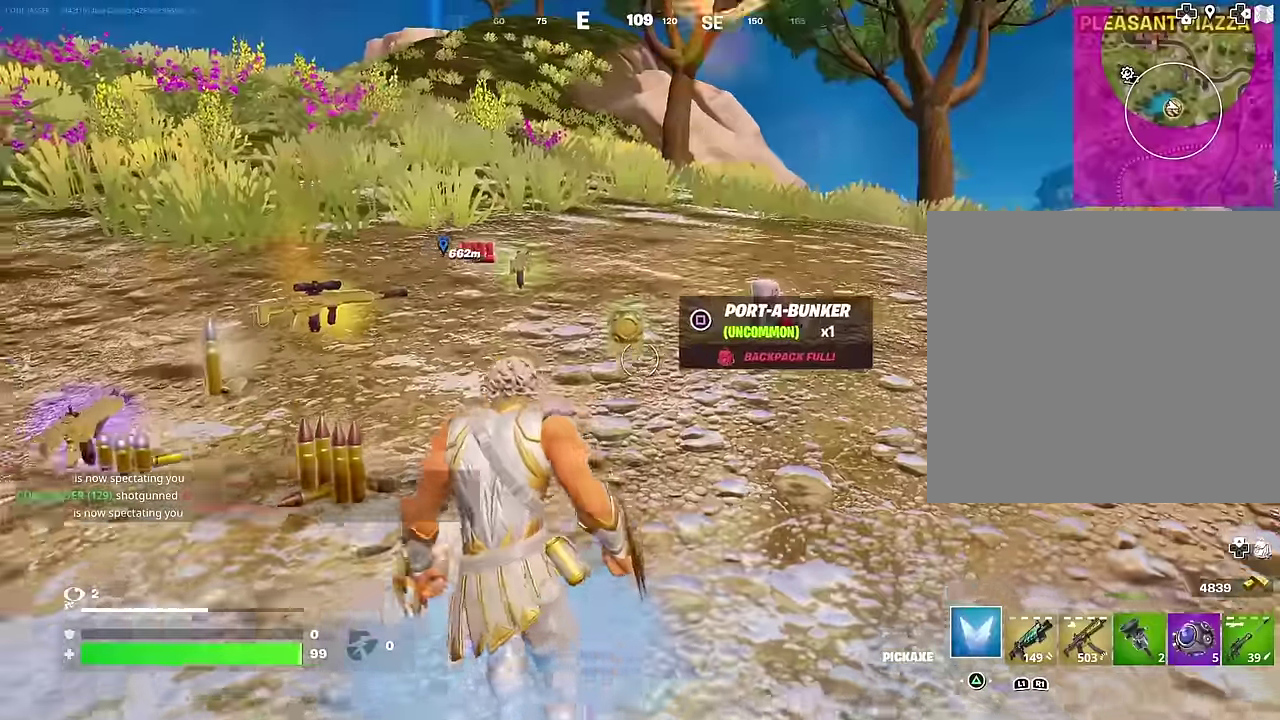
{"dt_ms": 500, "buttons": ["R1"], "left_stick": "up", "right_stick": "left", "events": [[33, "SQUARE", "up"], [200, "left_stick", "up"], [283, "right_stick", "left"], [417, "R1", "down"]]}
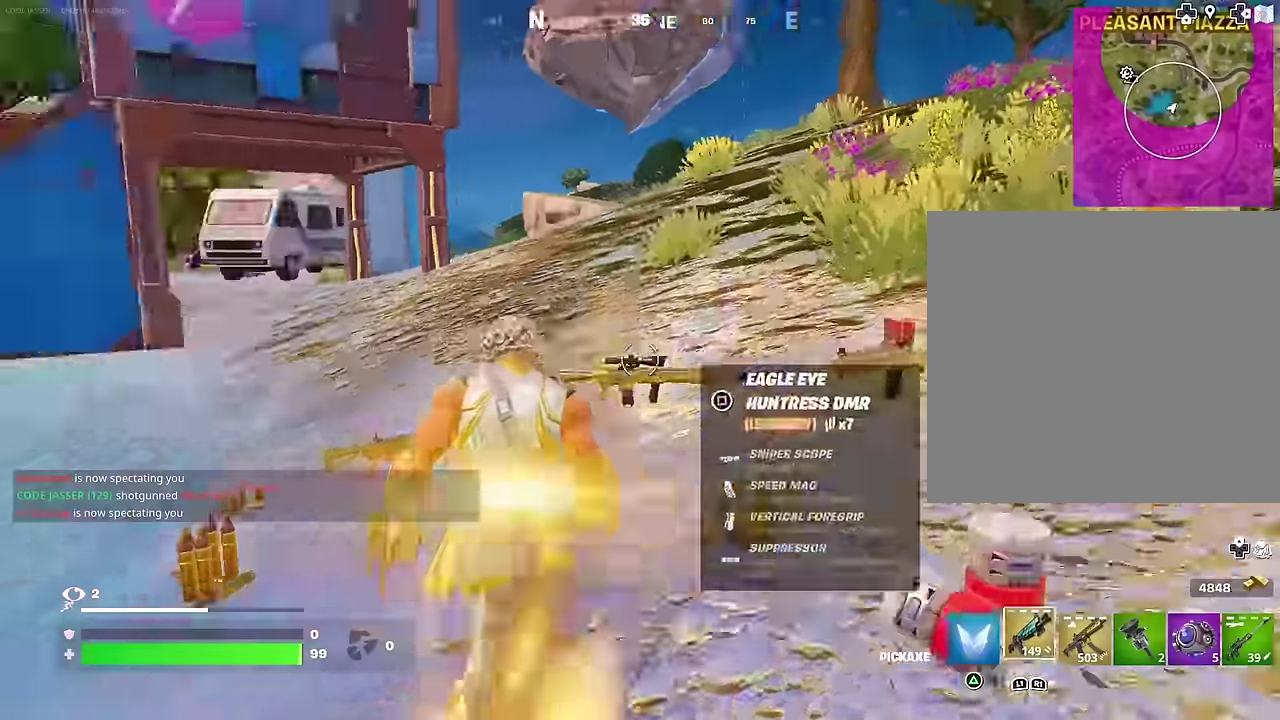
{"dt_ms": 500, "buttons": [], "left_stick": "up", "right_stick": "center", "events": [[16, "R1", "up"], [100, "right_stick", "center"], [150, "L1", "down"], [233, "L1", "up"]]}
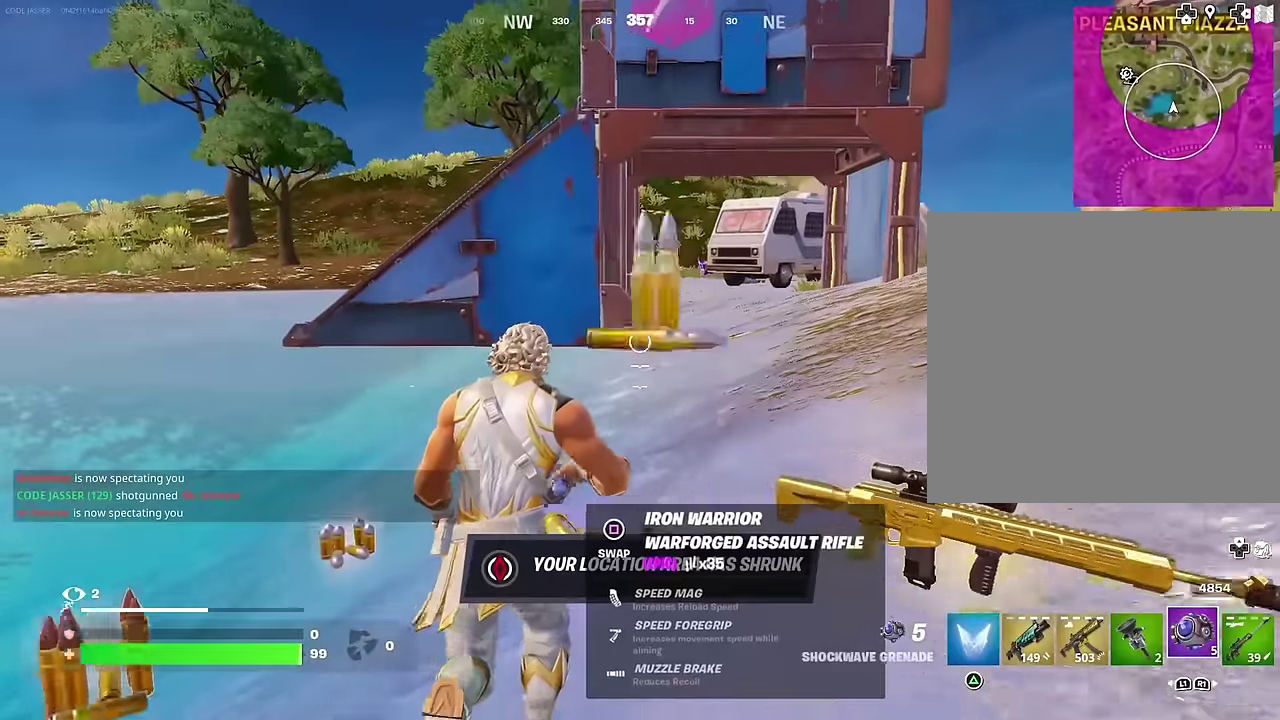
{"dt_ms": 500, "buttons": ["L1"], "left_stick": "up-left", "right_stick": "center"}
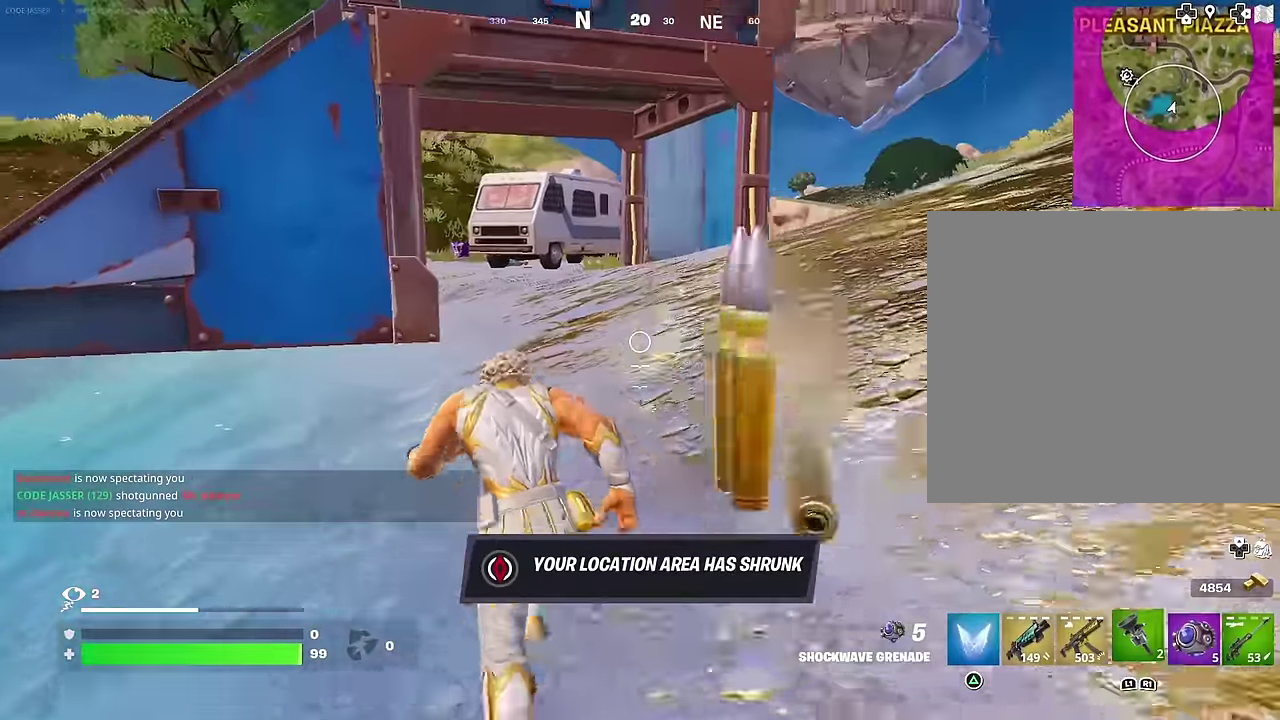
{"dt_ms": 500, "buttons": [], "left_stick": "up-left", "right_stick": "center", "events": [[83, "right_stick", "left"], [116, "L1", "up"], [183, "right_stick", "center"]]}
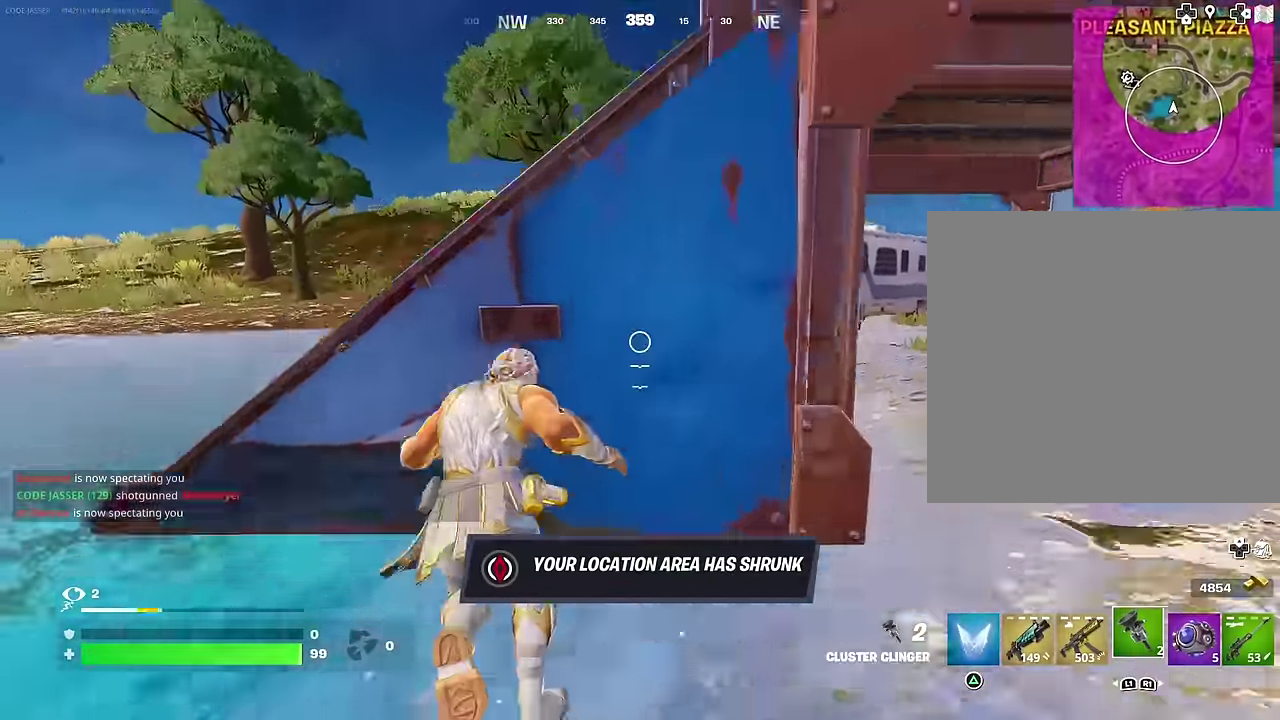
{"dt_ms": 500, "buttons": [], "left_stick": "up", "right_stick": "center", "events": [[66, "L1", "down"], [66, "left_stick", "center"], [116, "L1", "up"], [150, "right_stick", "right"], [216, "left_stick", "up"], [283, "right_stick", "center"], [383, "SQUARE", "down"], [466, "SQUARE", "up"]]}
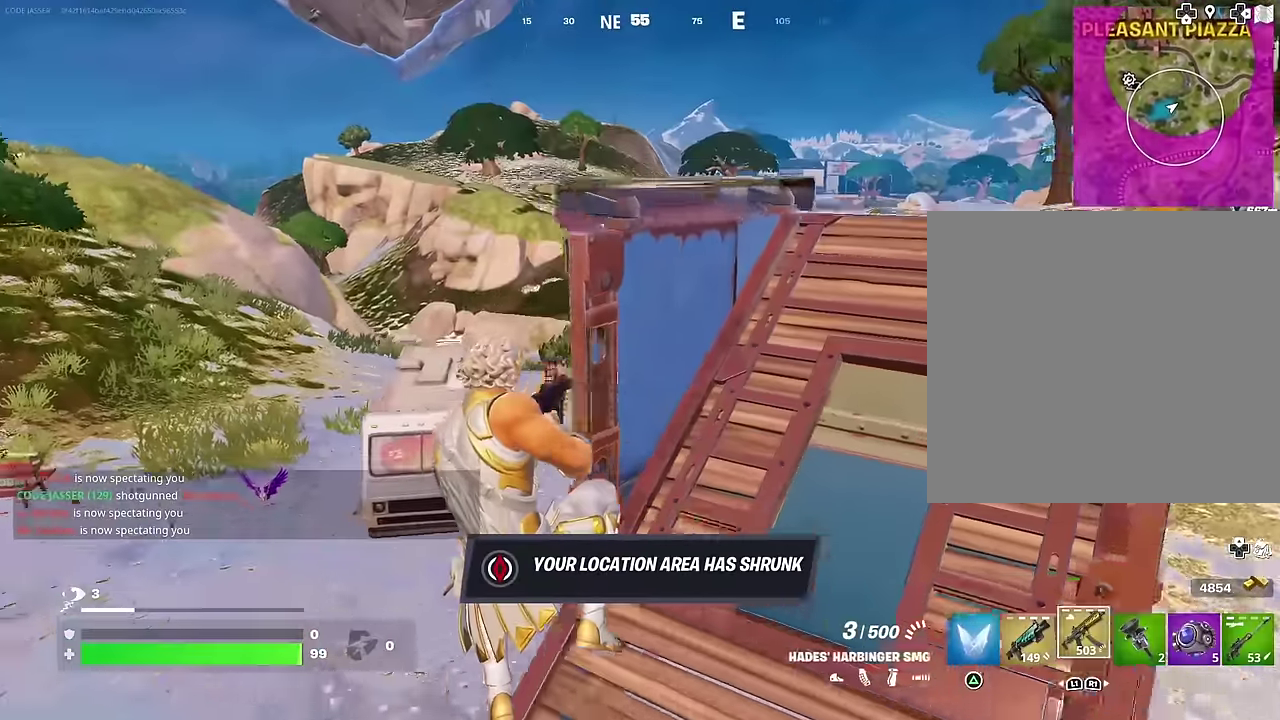
{"dt_ms": 500, "buttons": [], "left_stick": "up-right", "right_stick": "center", "events": [[50, "SQUARE", "down"], [66, "left_stick", "up-right"], [116, "SQUARE", "up"]]}
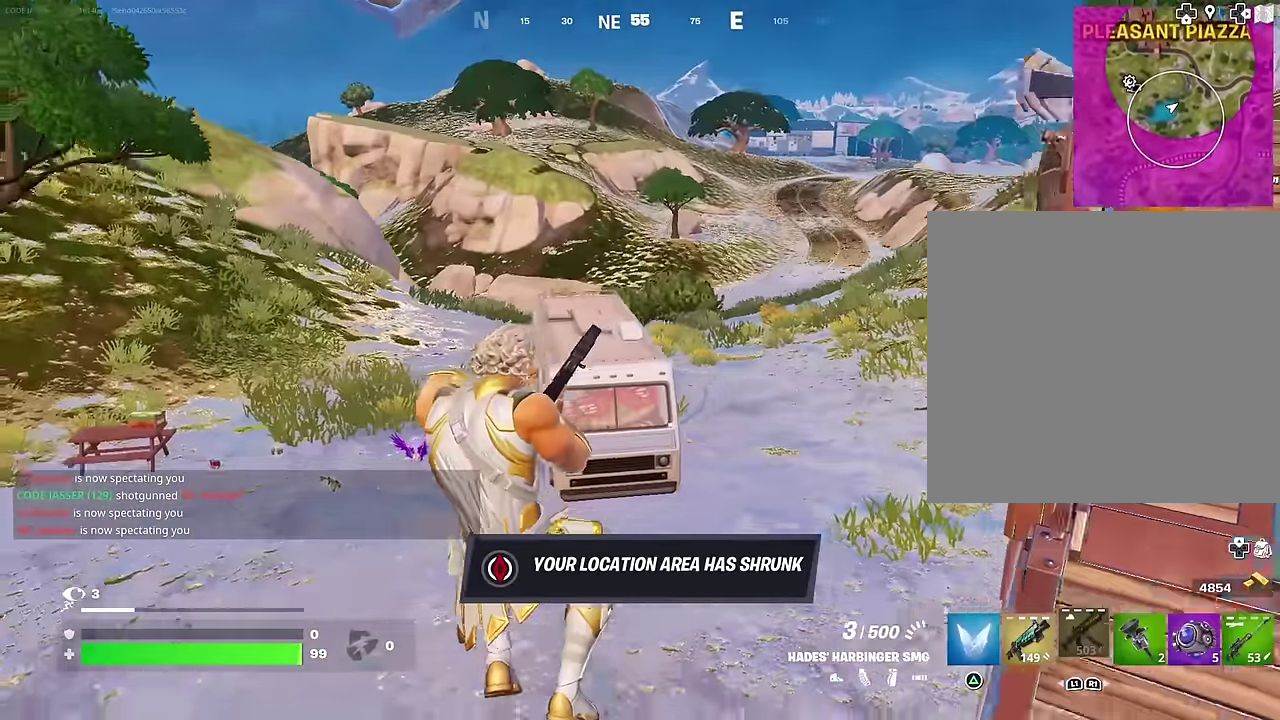
{"dt_ms": 500, "buttons": [], "left_stick": "up", "right_stick": "center", "events": [[233, "left_stick", "up"]]}
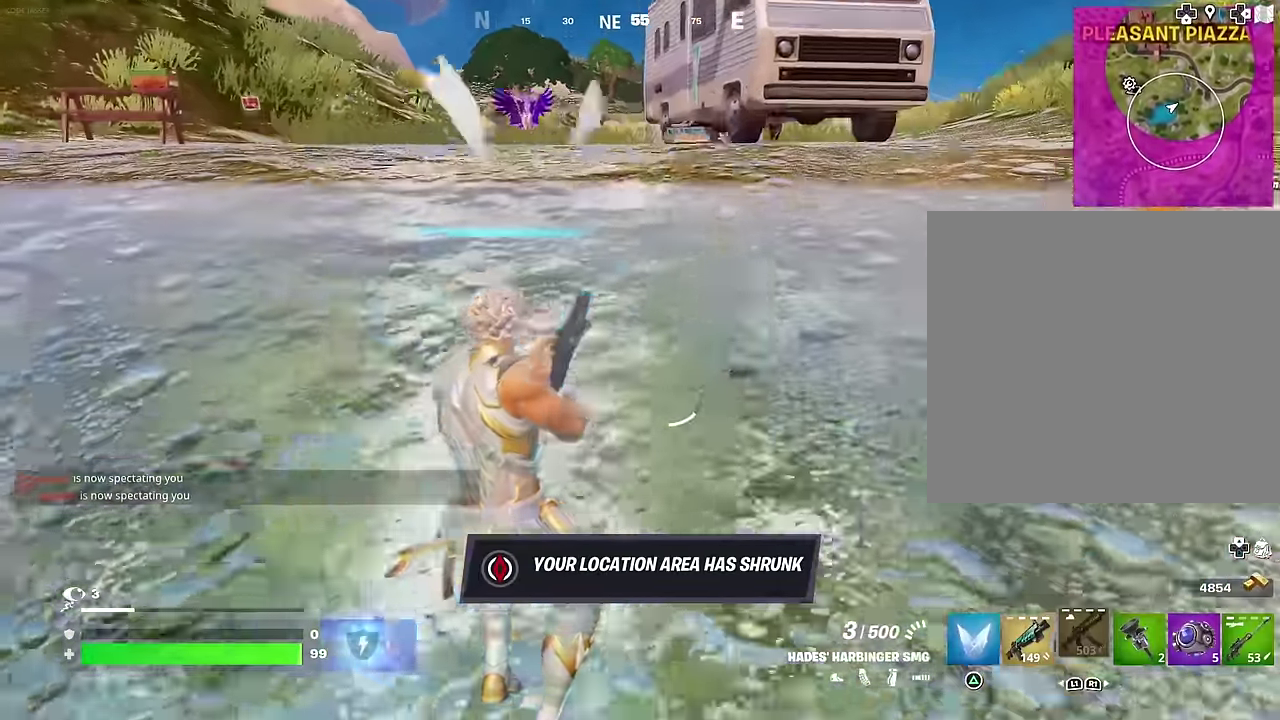
{"dt_ms": 500, "buttons": ["SQUARE"], "left_stick": "down", "right_stick": "center", "events": [[50, "left_stick", "up-left"], [83, "right_stick", "right"], [200, "left_stick", "left"], [250, "CROSS", "down"], [283, "left_stick", "down-left"], [333, "left_stick", "down"], [350, "CROSS", "up"], [383, "right_stick", "center"], [500, "SQUARE", "down"]]}
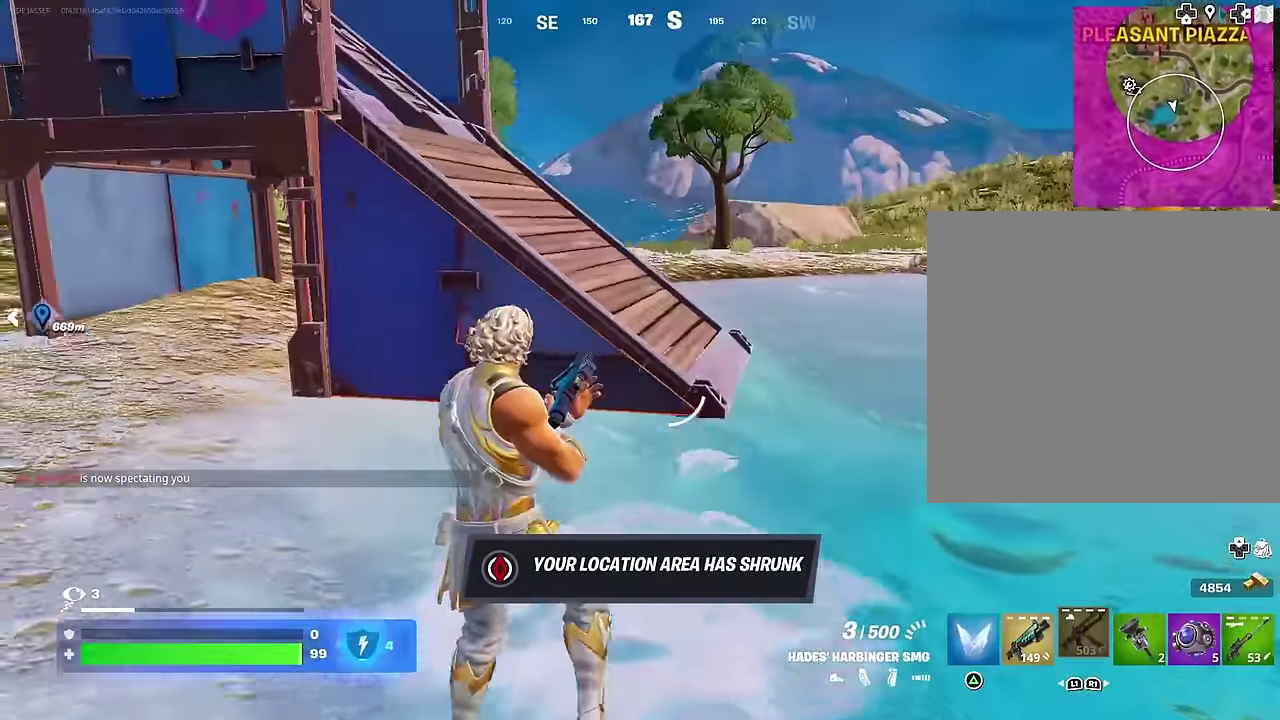
{"dt_ms": 400, "buttons": [], "left_stick": "down-left", "right_stick": "center", "events": [[83, "SQUARE", "up"], [383, "left_stick", "down-left"]]}
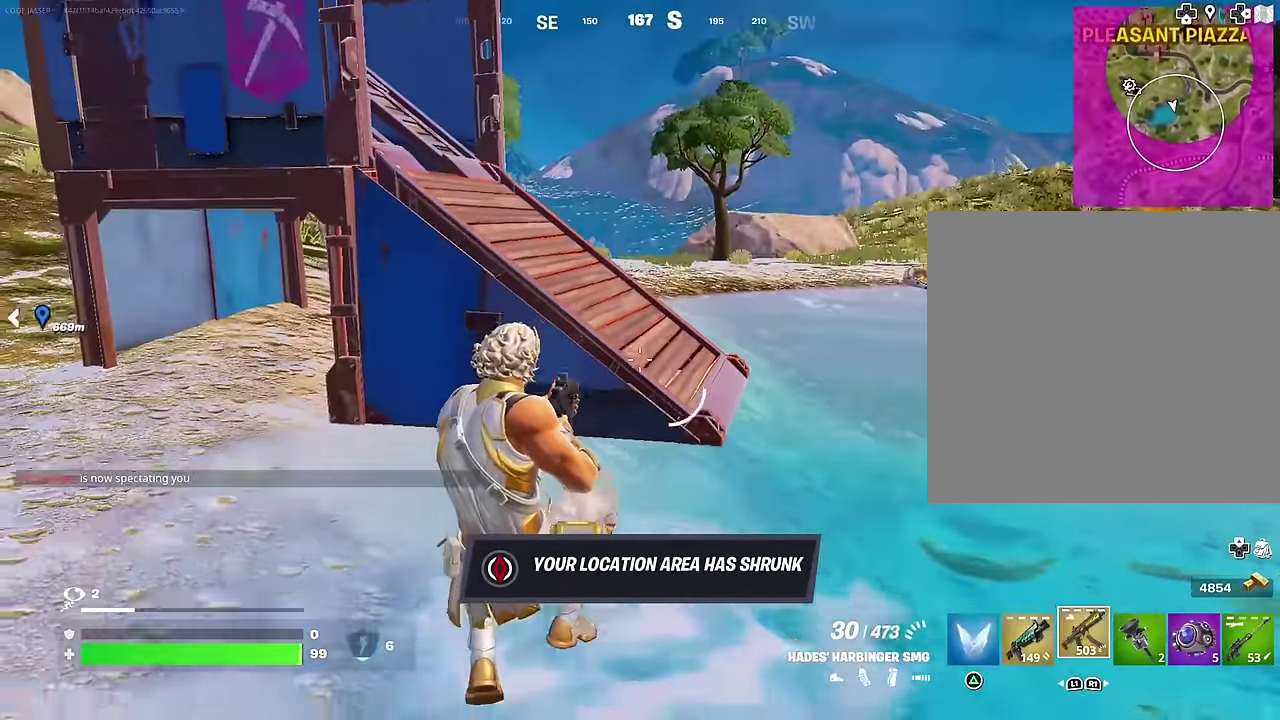
{"dt_ms": 600, "buttons": [], "left_stick": "up-right", "right_stick": "right"}
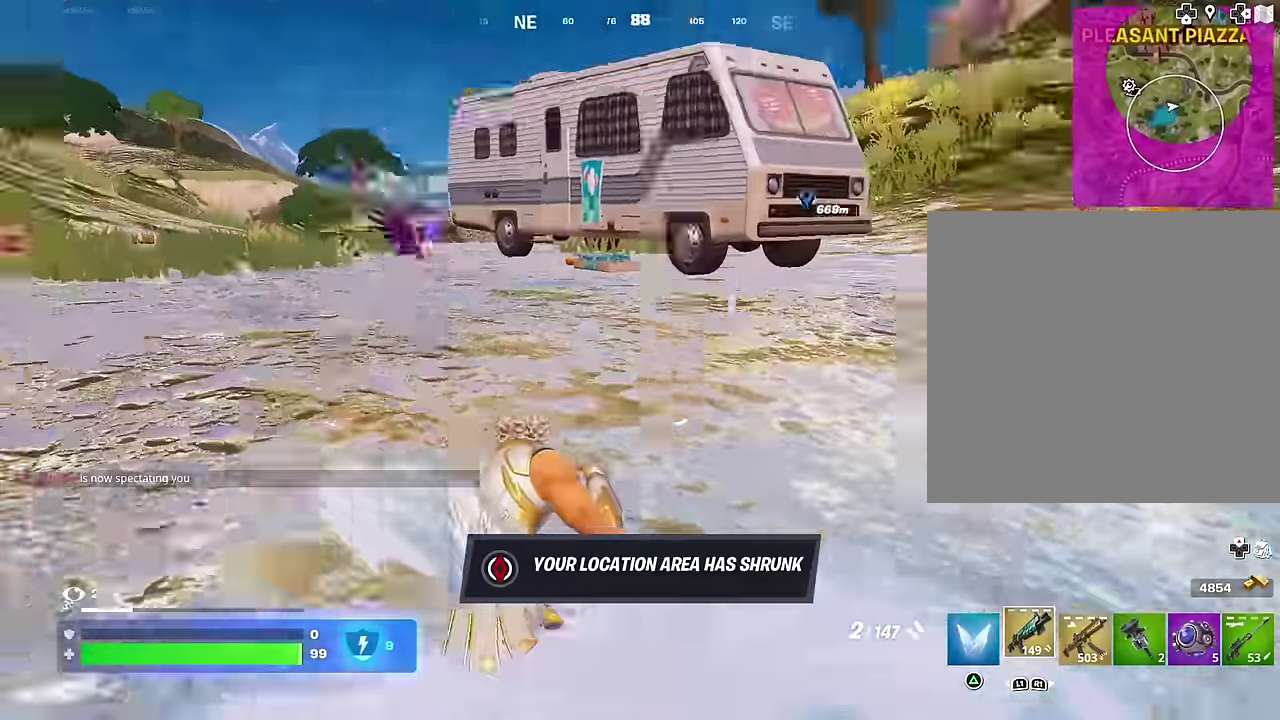
{"dt_ms": 400, "buttons": [], "left_stick": "up-right", "right_stick": "up-right", "events": [[116, "CROSS", "down"], [233, "CROSS", "up"], [233, "right_stick", "center"], [266, "left_stick", "up"], [366, "right_stick", "up-right"], [400, "left_stick", "up-right"]]}
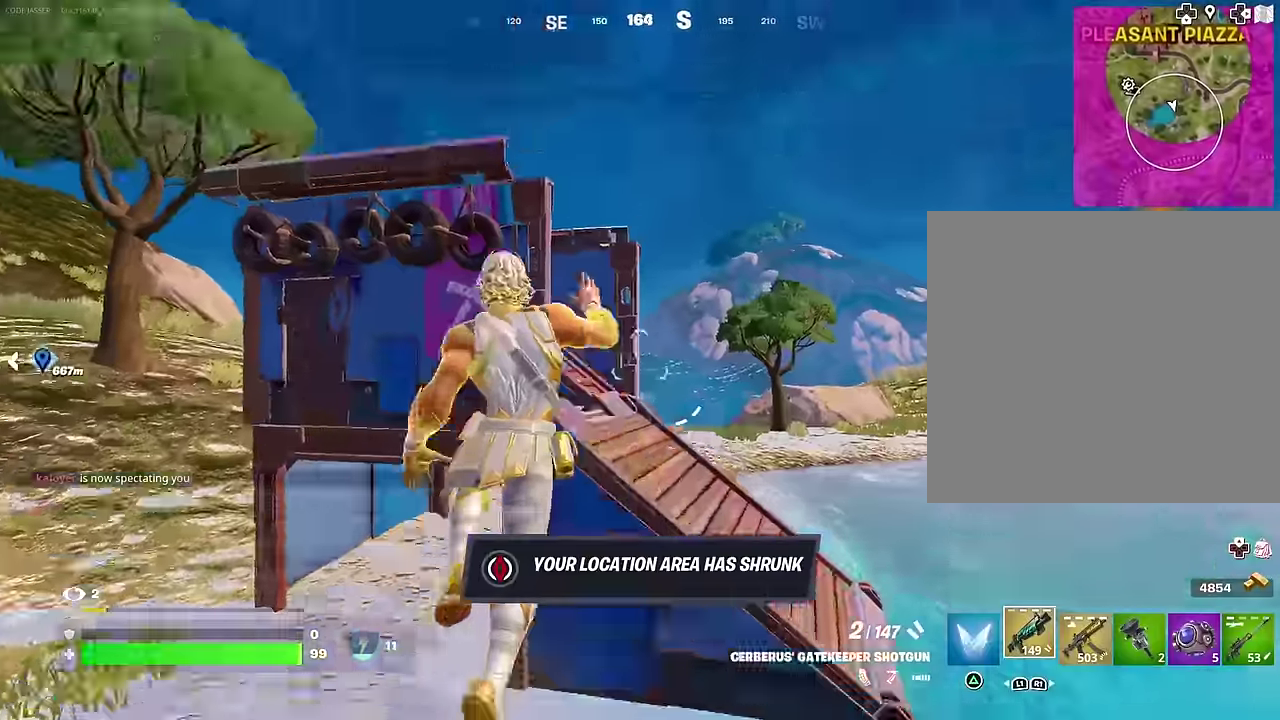
{"dt_ms": 600, "buttons": [], "left_stick": "up-left", "right_stick": "center", "events": [[50, "right_stick", "center"], [133, "CROSS", "down"], [233, "CROSS", "up"], [233, "left_stick", "up"], [266, "right_stick", "down"], [316, "left_stick", "up-left"], [350, "right_stick", "center"]]}
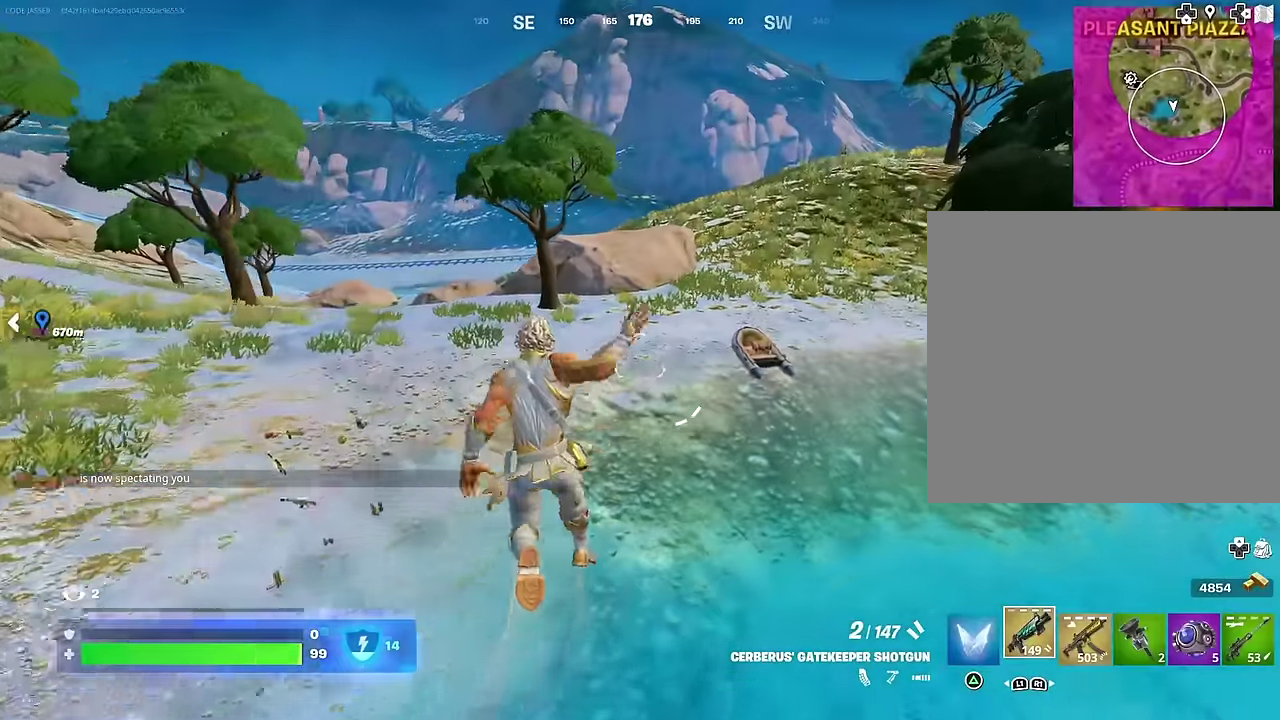
{"dt_ms": 400, "buttons": ["R3"], "left_stick": "up", "right_stick": "center", "events": [[100, "left_stick", "up"]]}
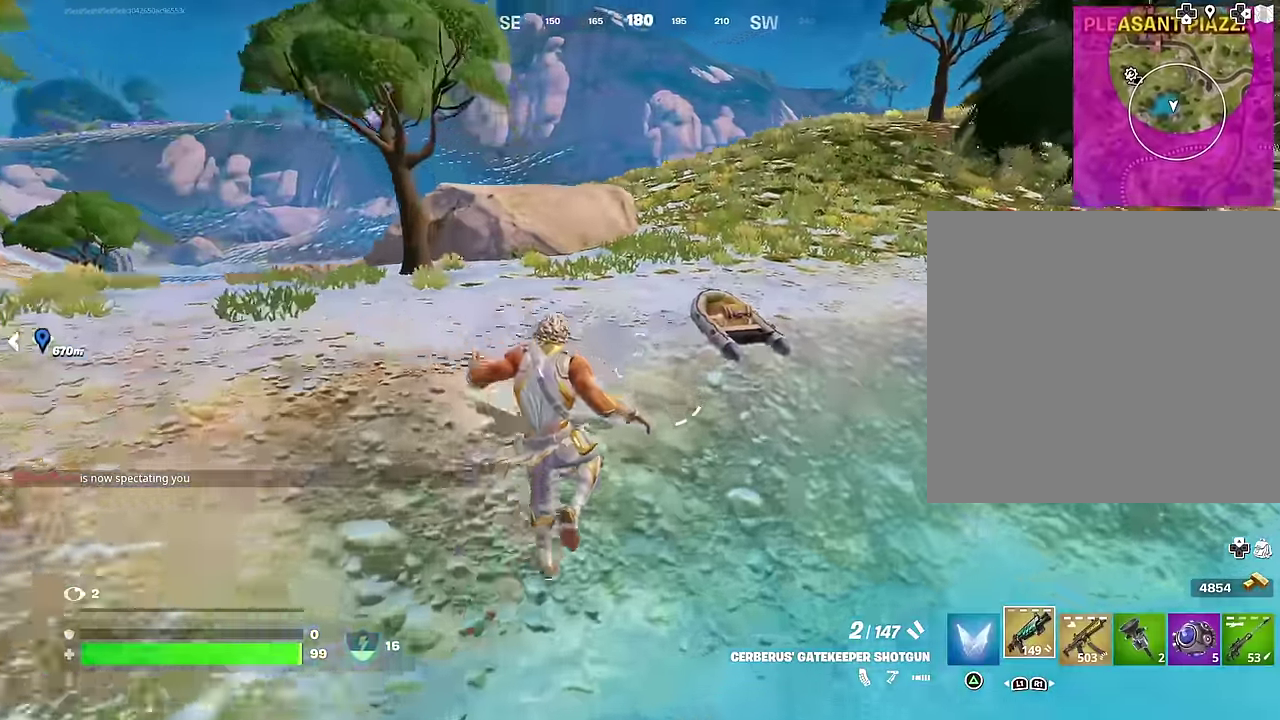
{"dt_ms": 600, "buttons": [], "left_stick": "up", "right_stick": "center", "events": [[33, "right_stick", "up"], [83, "left_stick", "center"], [83, "right_stick", "center"], [200, "TRIANGLE", "down"], [250, "left_stick", "up"], [267, "TRIANGLE", "up"]]}
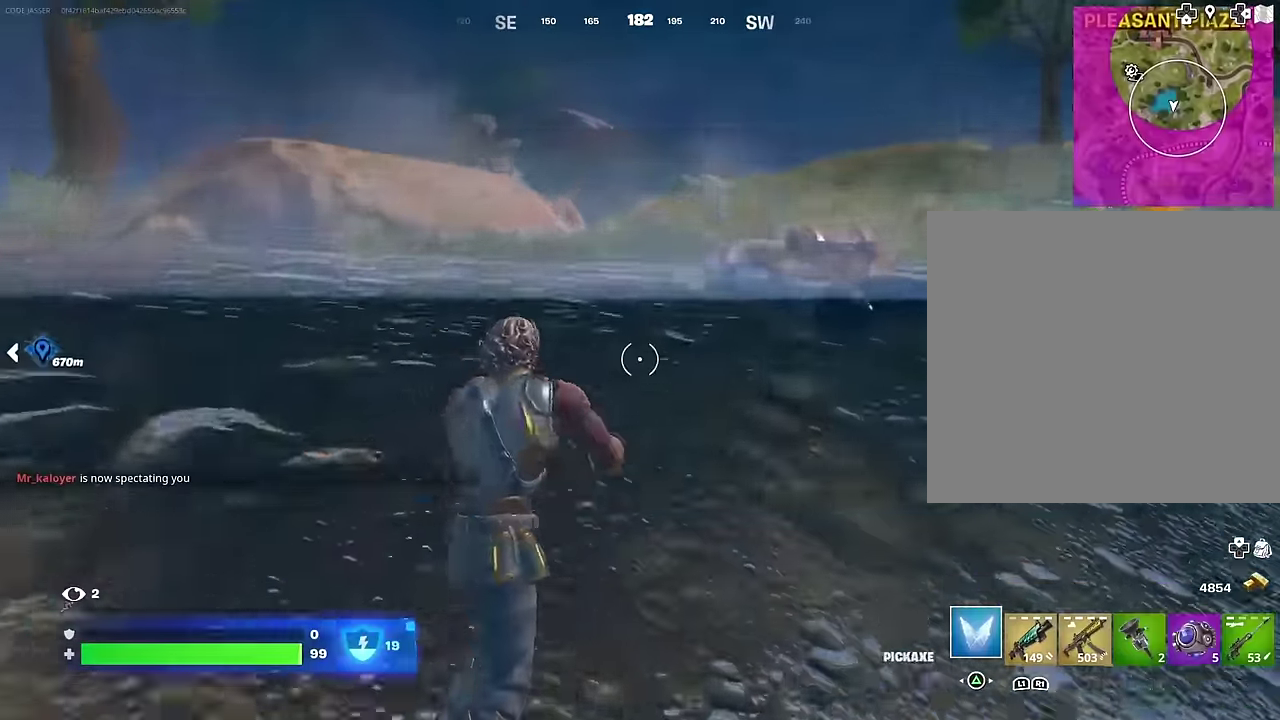
{"dt_ms": 400, "buttons": ["R2"], "left_stick": "up-left", "right_stick": "center", "events": [[217, "right_stick", "down-right"], [350, "R2", "down"], [367, "left_stick", "up-left"], [367, "right_stick", "center"]]}
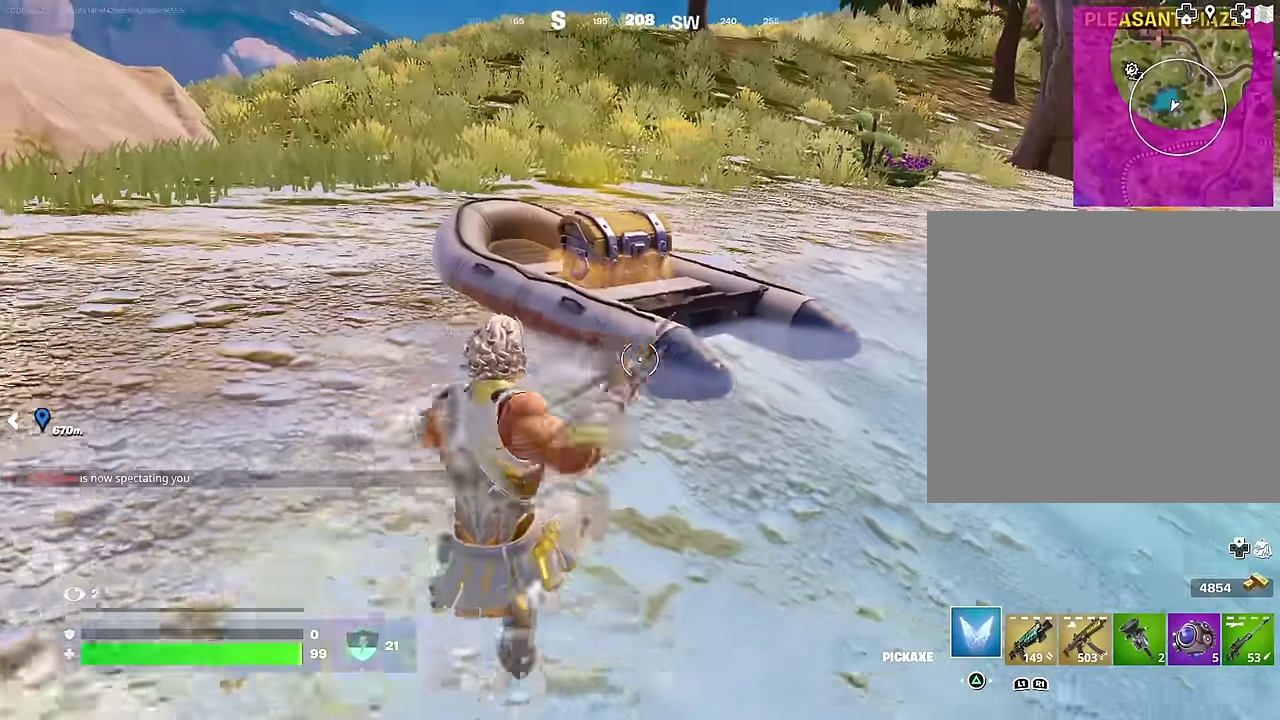
{"dt_ms": 600, "buttons": ["R2"], "left_stick": "up-left", "right_stick": "right", "events": [[400, "right_stick", "down-right"], [483, "right_stick", "right"]]}
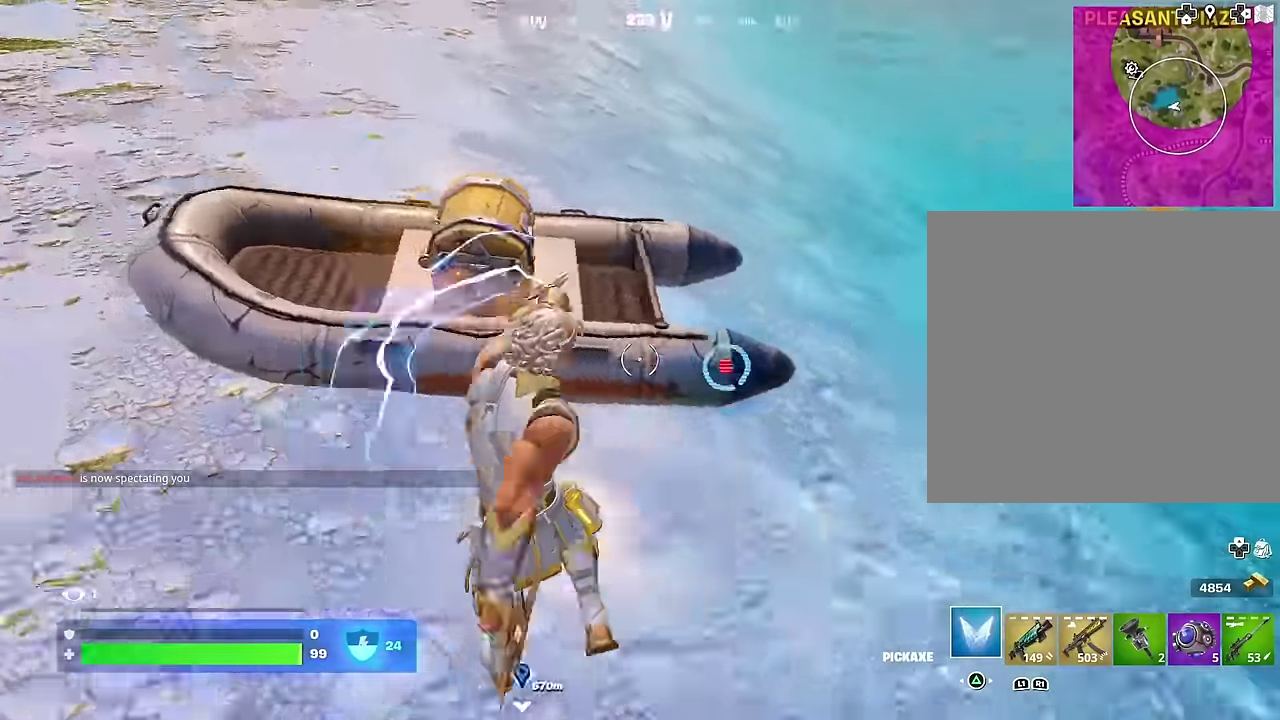
{"dt_ms": 300, "buttons": ["R2"], "left_stick": "left", "right_stick": "center", "events": [[33, "left_stick", "left"], [117, "right_stick", "center"]]}
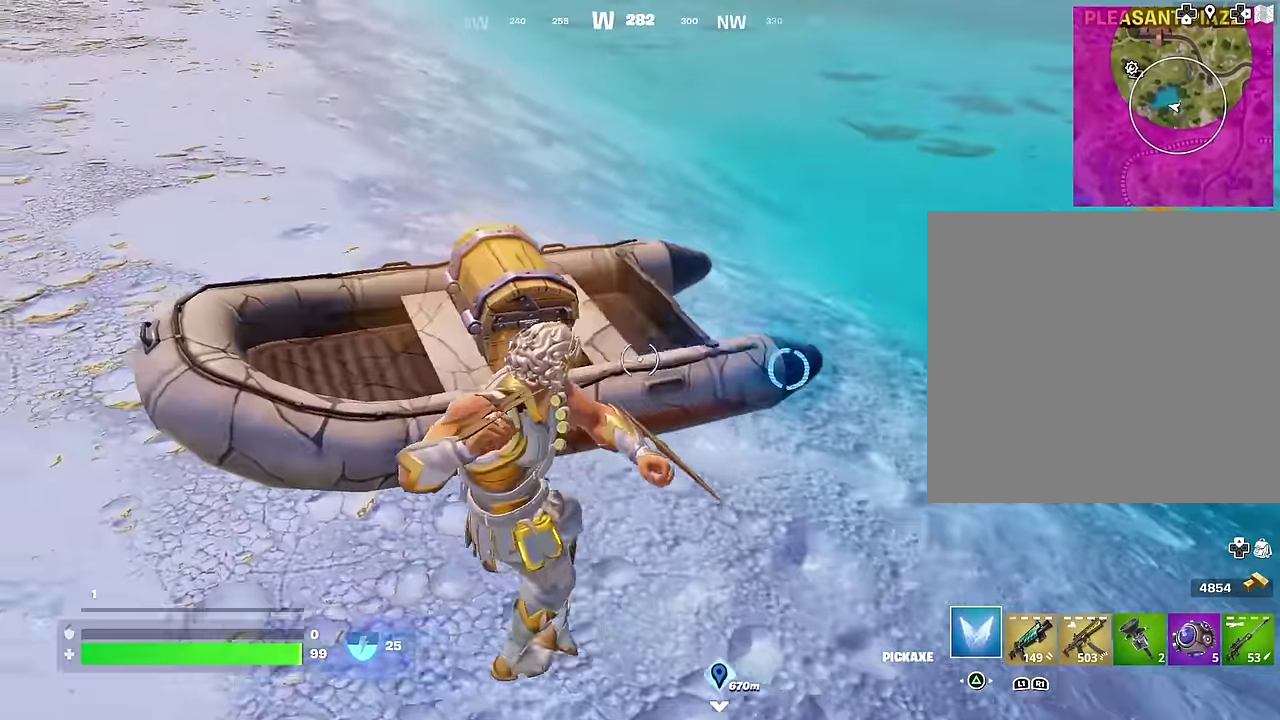
{"dt_ms": 700, "buttons": [], "left_stick": "up-right", "right_stick": "left", "events": [[83, "left_stick", "up-right"], [83, "right_stick", "right"], [183, "right_stick", "center"], [483, "right_stick", "left"], [700, "R2", "up"]]}
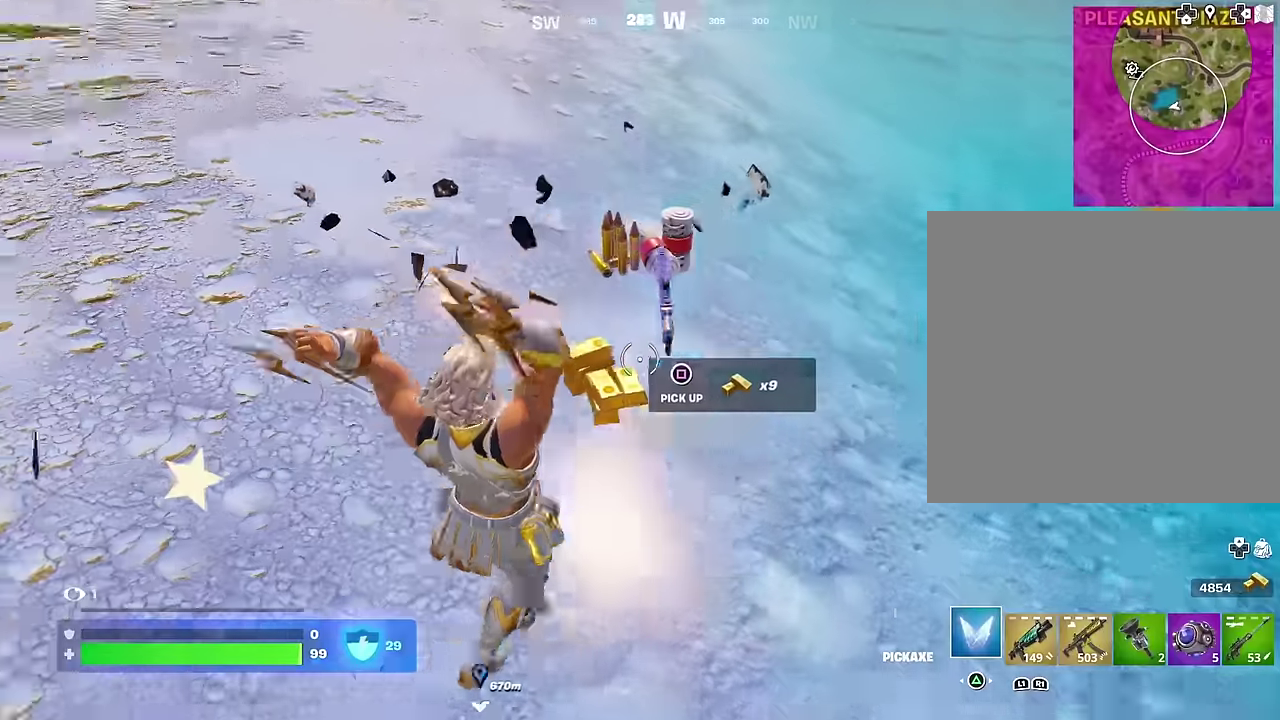
{"dt_ms": 400, "buttons": [], "left_stick": "up", "right_stick": "up-left", "events": [[83, "right_stick", "center"], [150, "left_stick", "center"], [217, "left_stick", "up-right"], [333, "right_stick", "up"], [350, "left_stick", "up"], [383, "right_stick", "up-left"]]}